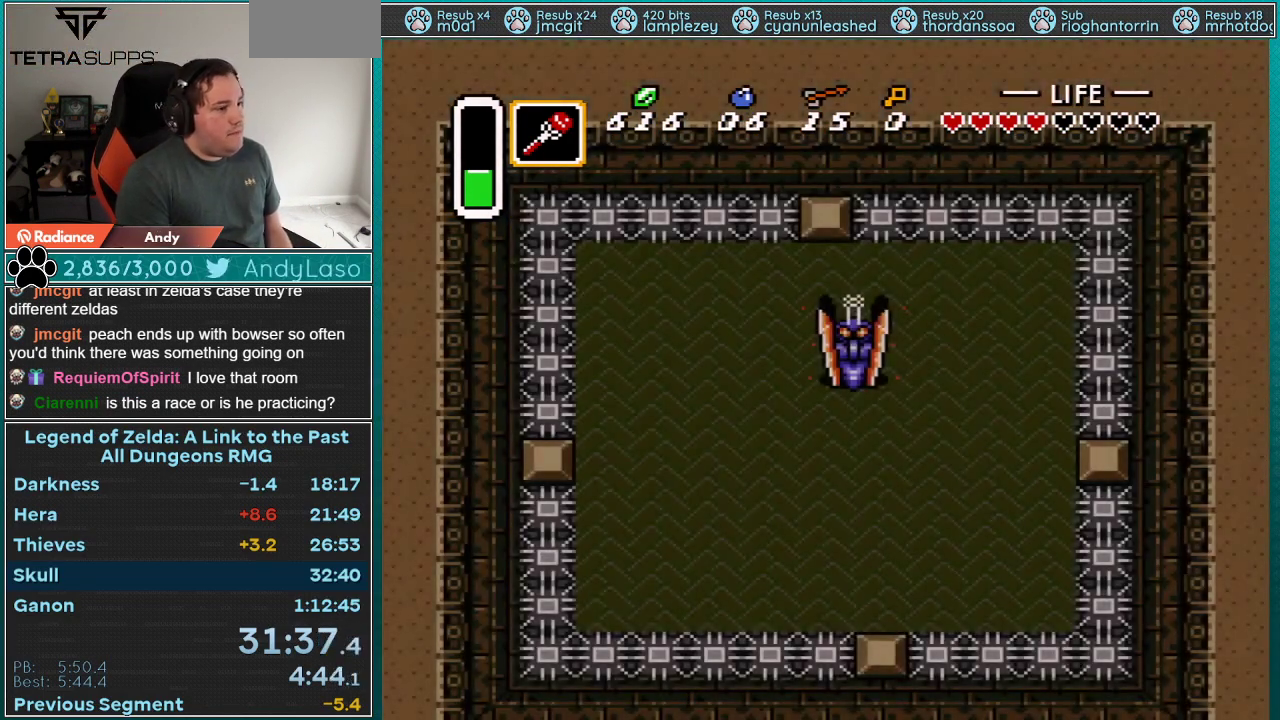
Gameplay with a controller (Nintendo layout); each line is a JSON object with the inputs held at the frame after it. "events" lists button and stick changes between this image and that frame as [ms after this image, input, new state], when the widget could be followed in between. Not read: L3 R3.
{"buttons": [], "events": []}
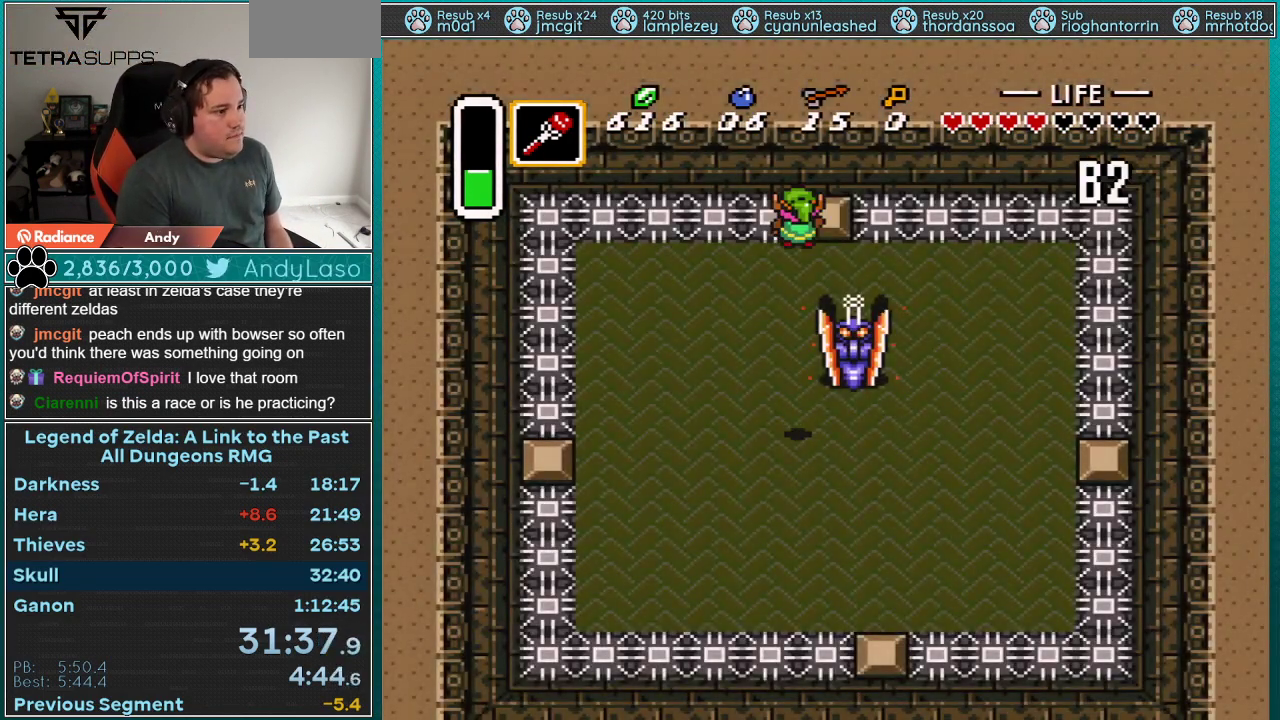
{"buttons": ["DPAD_UP"], "events": [[367, "DPAD_UP", "down"]]}
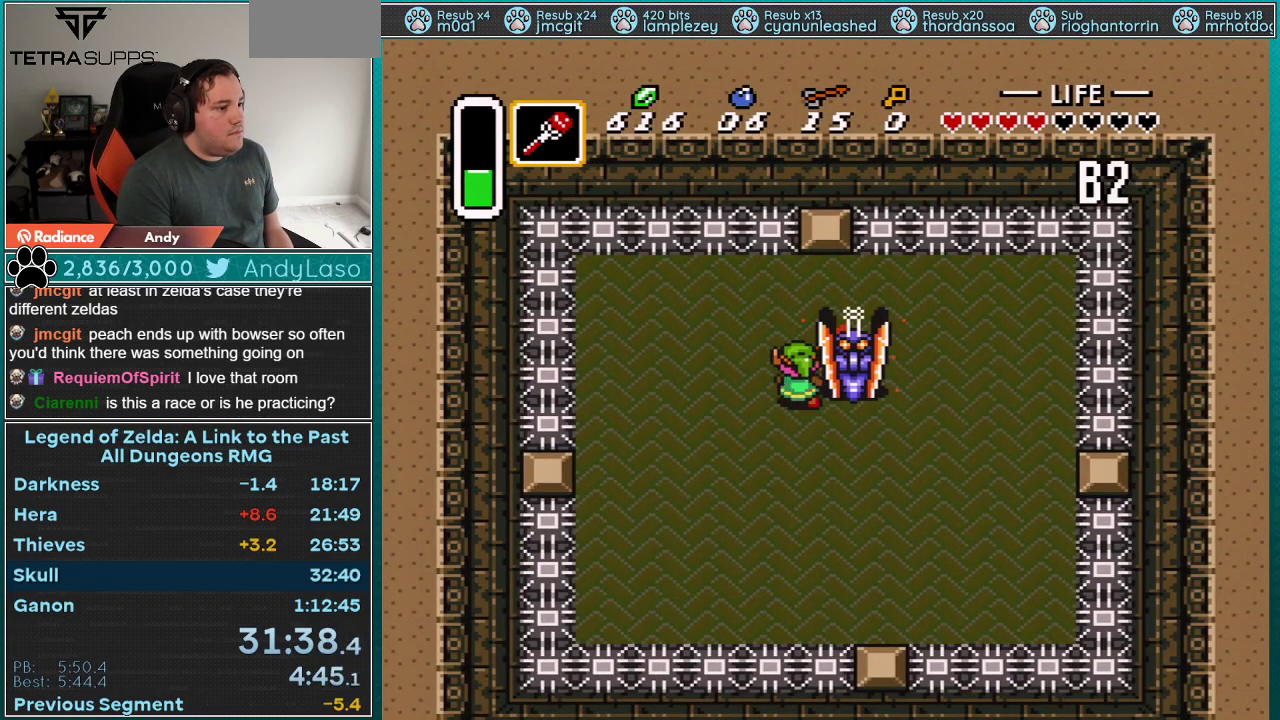
{"buttons": ["B"], "events": [[33, "B", "down"], [33, "DPAD_UP", "up"]]}
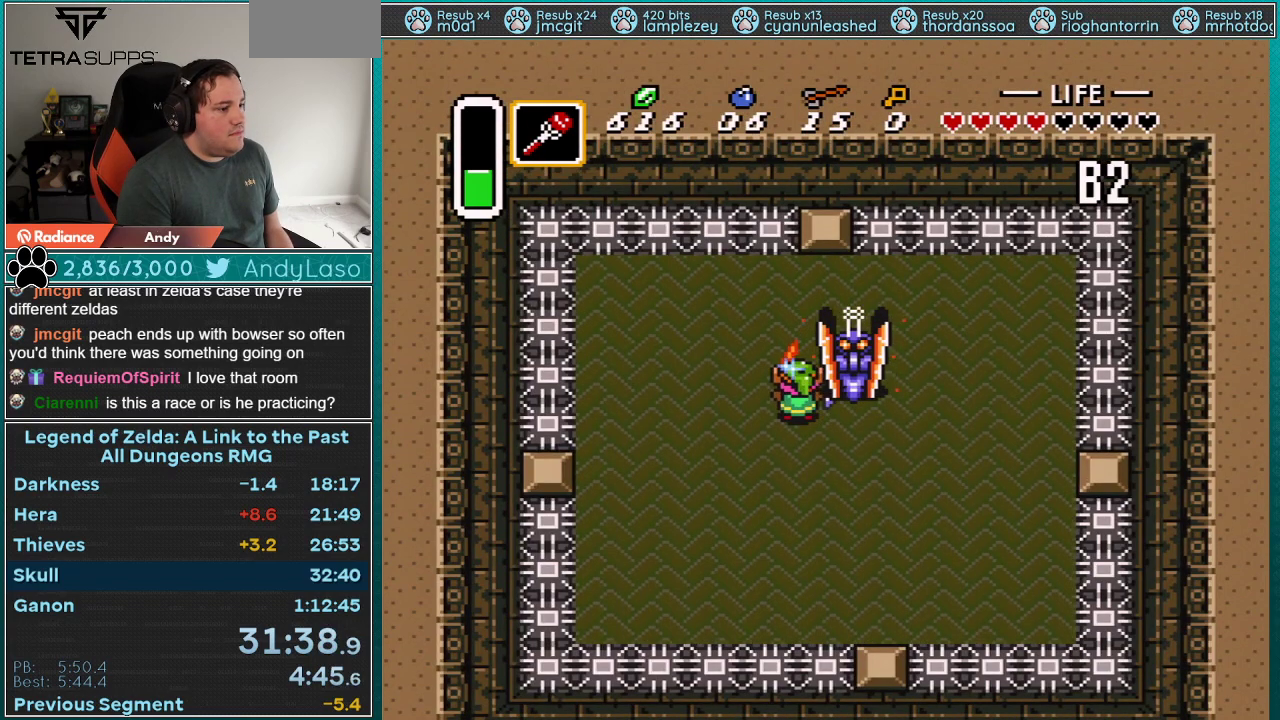
{"buttons": ["B", "DPAD_UP"], "events": [[250, "DPAD_RIGHT", "down"], [283, "DPAD_UP", "down"], [467, "DPAD_RIGHT", "up"]]}
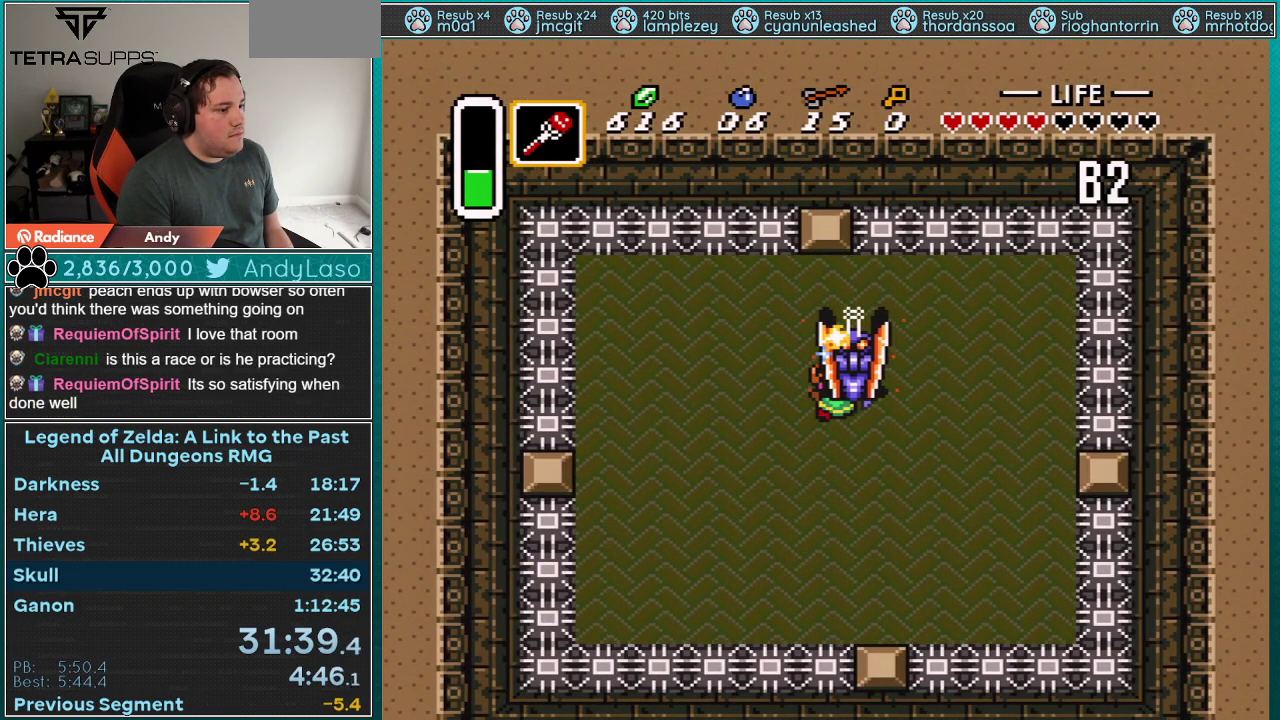
{"buttons": ["B", "DPAD_UP"], "events": [[400, "DPAD_RIGHT", "down"], [467, "DPAD_RIGHT", "up"]]}
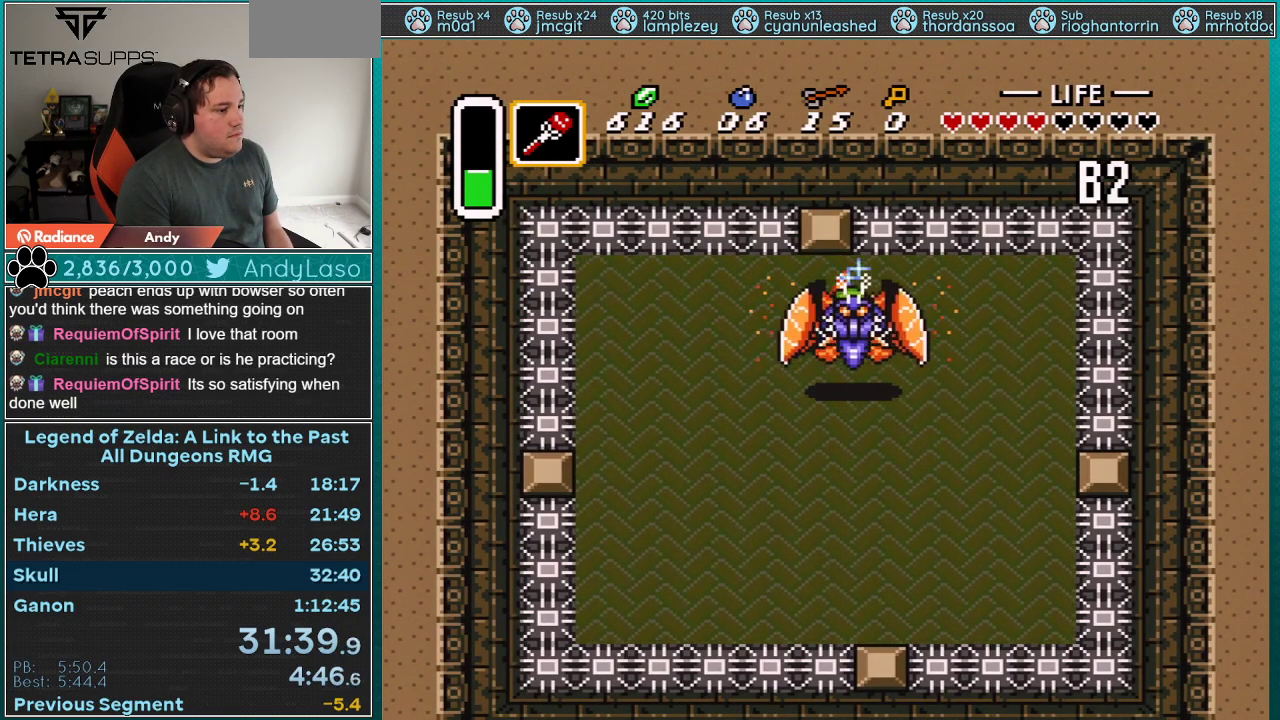
{"buttons": ["A", "B"], "events": [[67, "A", "down"], [150, "DPAD_UP", "up"]]}
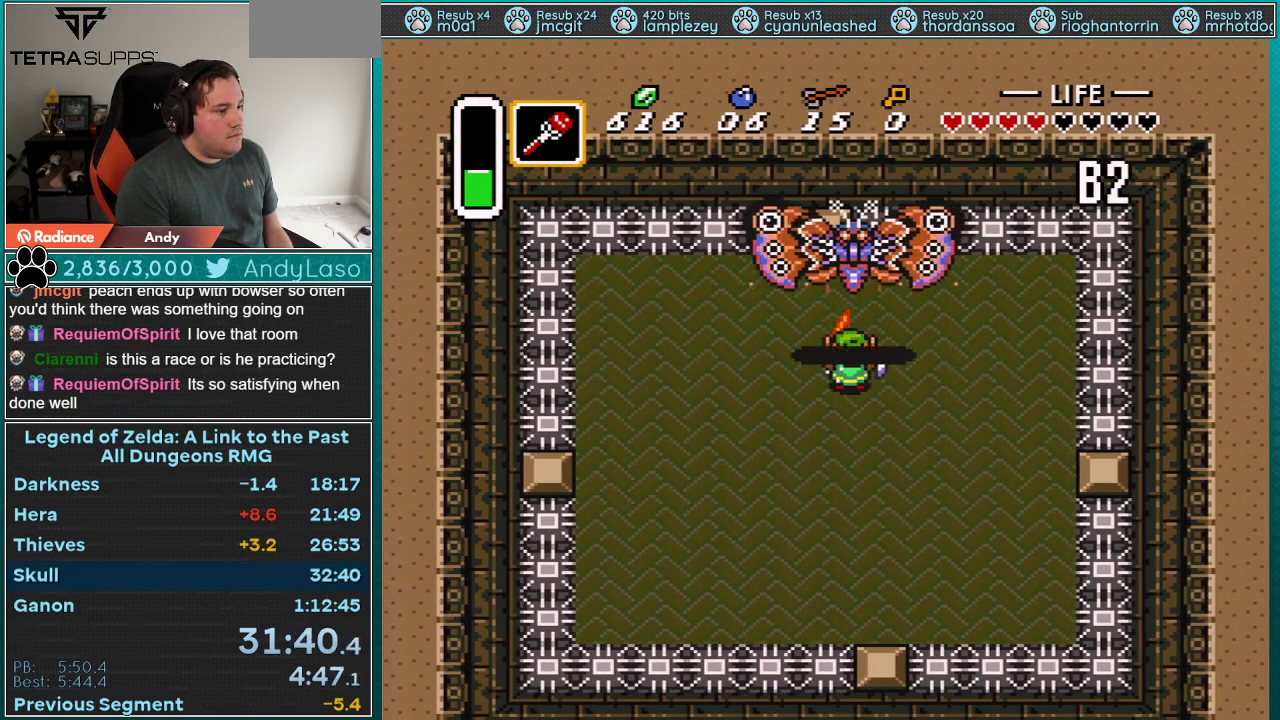
{"buttons": ["DPAD_RIGHT"], "events": [[333, "A", "up"], [400, "B", "up"], [500, "DPAD_RIGHT", "down"]]}
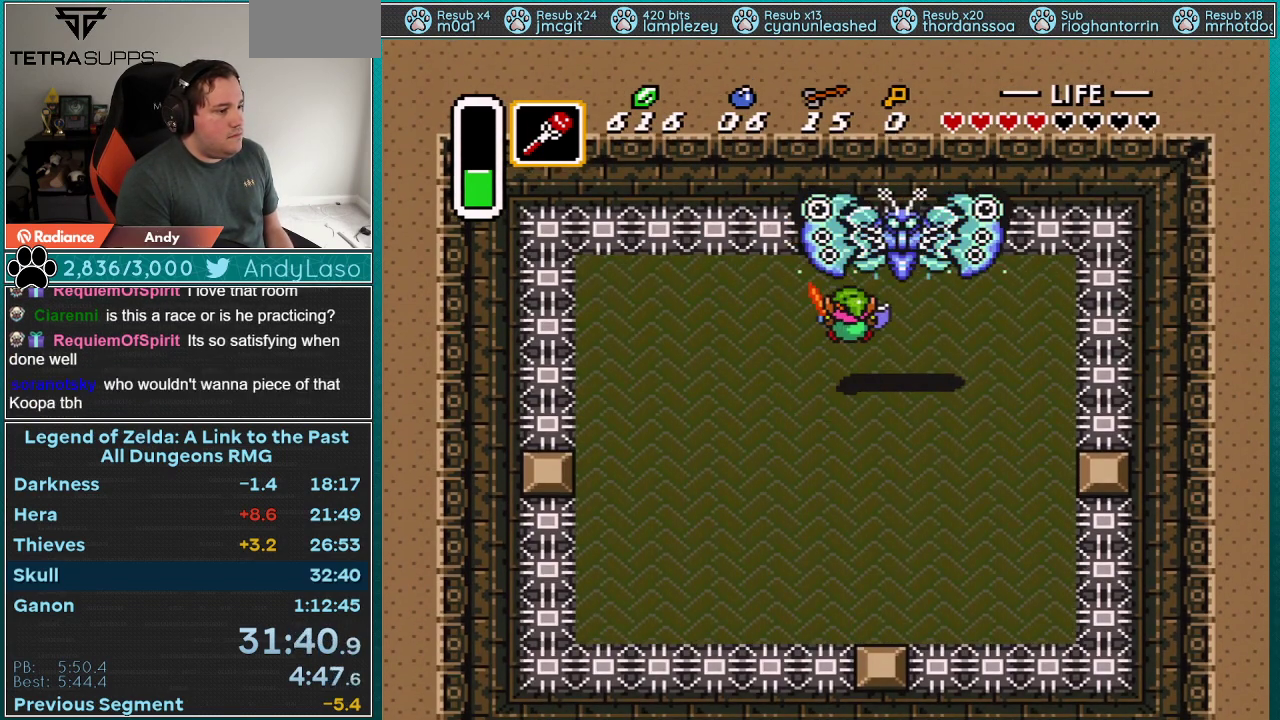
{"buttons": ["DPAD_UP", "DPAD_RIGHT"], "events": [[100, "DPAD_UP", "down"], [300, "DPAD_RIGHT", "up"], [500, "DPAD_RIGHT", "down"]]}
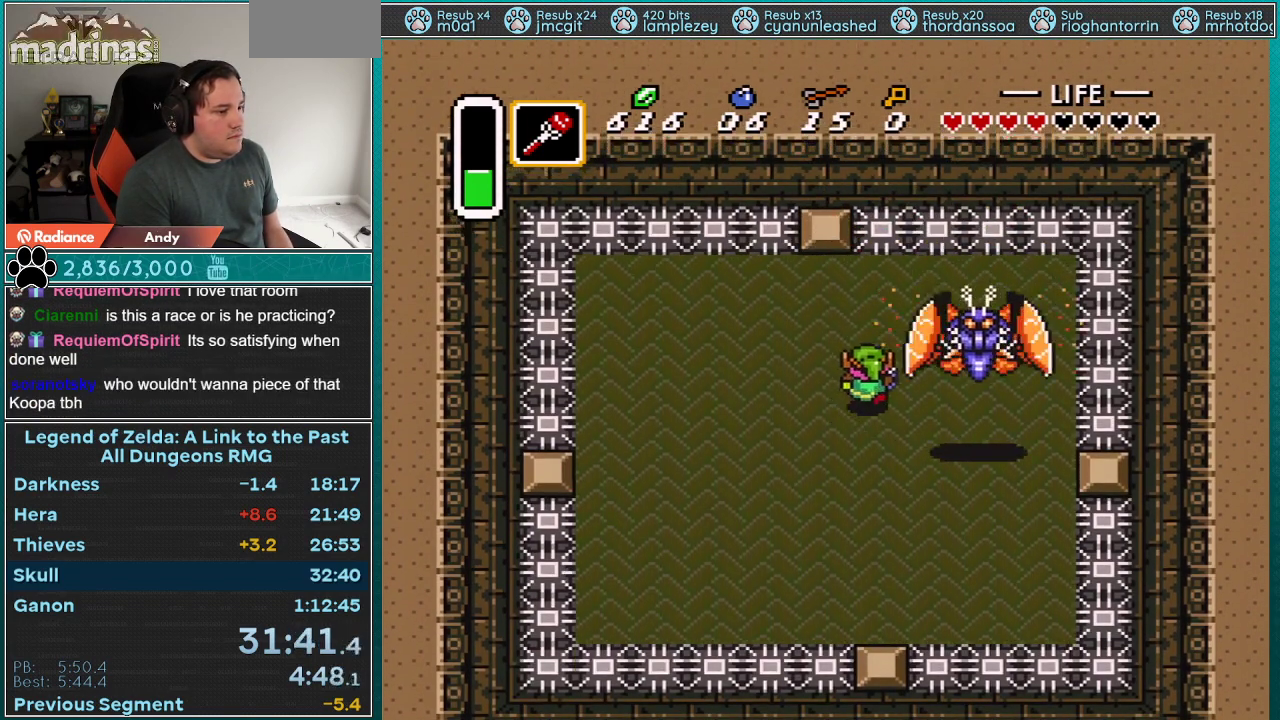
{"buttons": ["B"], "events": [[117, "DPAD_RIGHT", "up"], [333, "DPAD_RIGHT", "down"], [433, "DPAD_UP", "up"], [467, "B", "down"], [500, "DPAD_RIGHT", "up"]]}
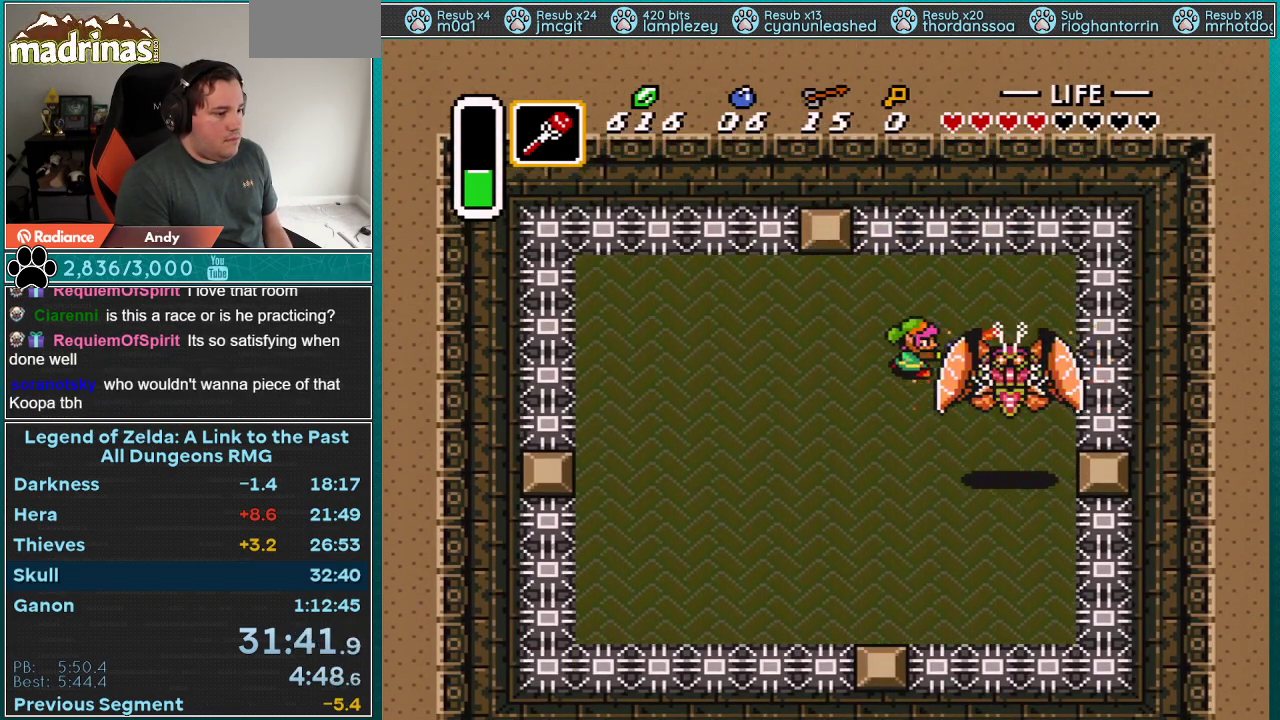
{"buttons": ["DPAD_LEFT"], "events": [[150, "B", "up"], [150, "DPAD_LEFT", "down"]]}
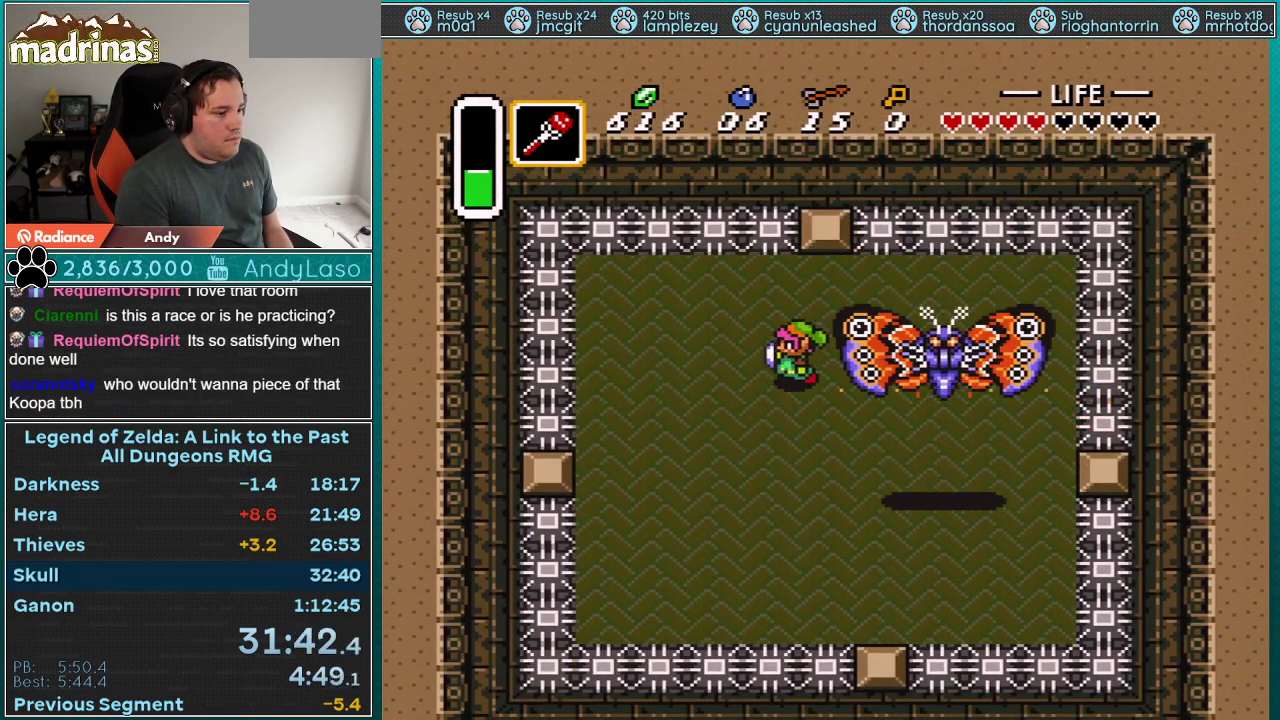
{"buttons": [], "events": [[150, "DPAD_LEFT", "up"], [150, "DPAD_RIGHT", "down"], [250, "B", "down"], [300, "DPAD_RIGHT", "up"], [400, "B", "up"]]}
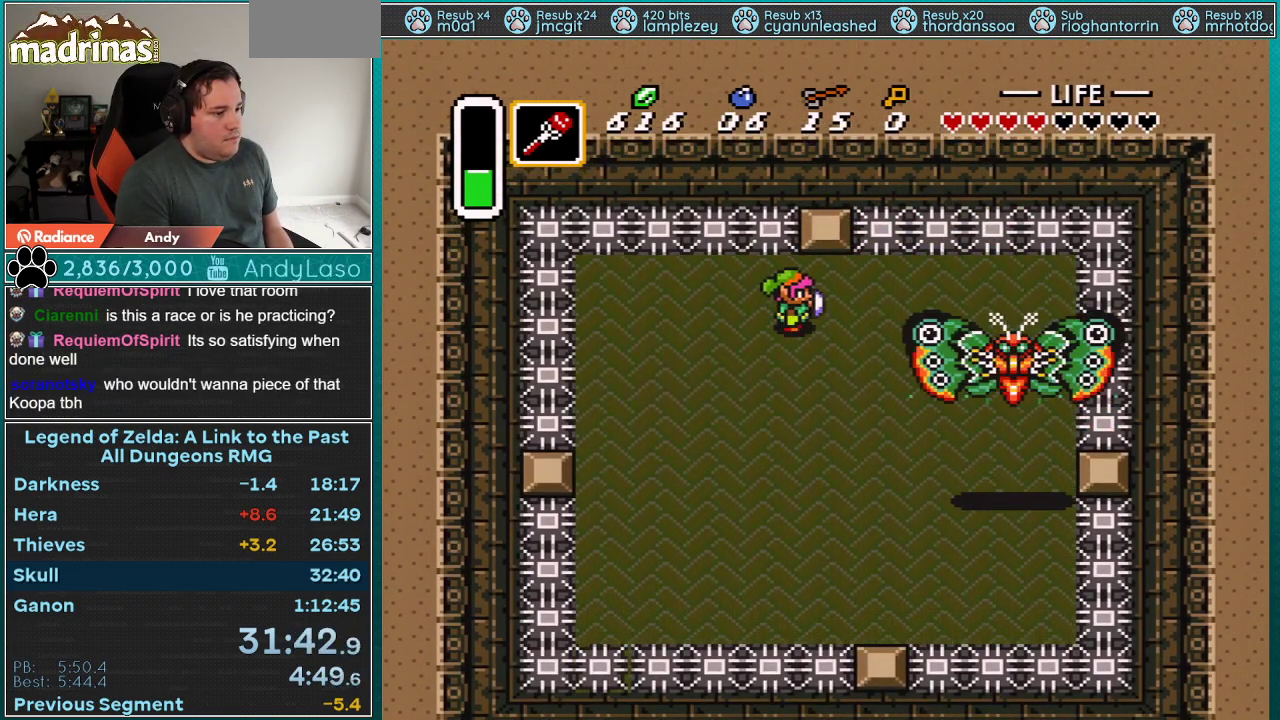
{"buttons": ["DPAD_DOWN"], "events": [[50, "DPAD_DOWN", "down"]]}
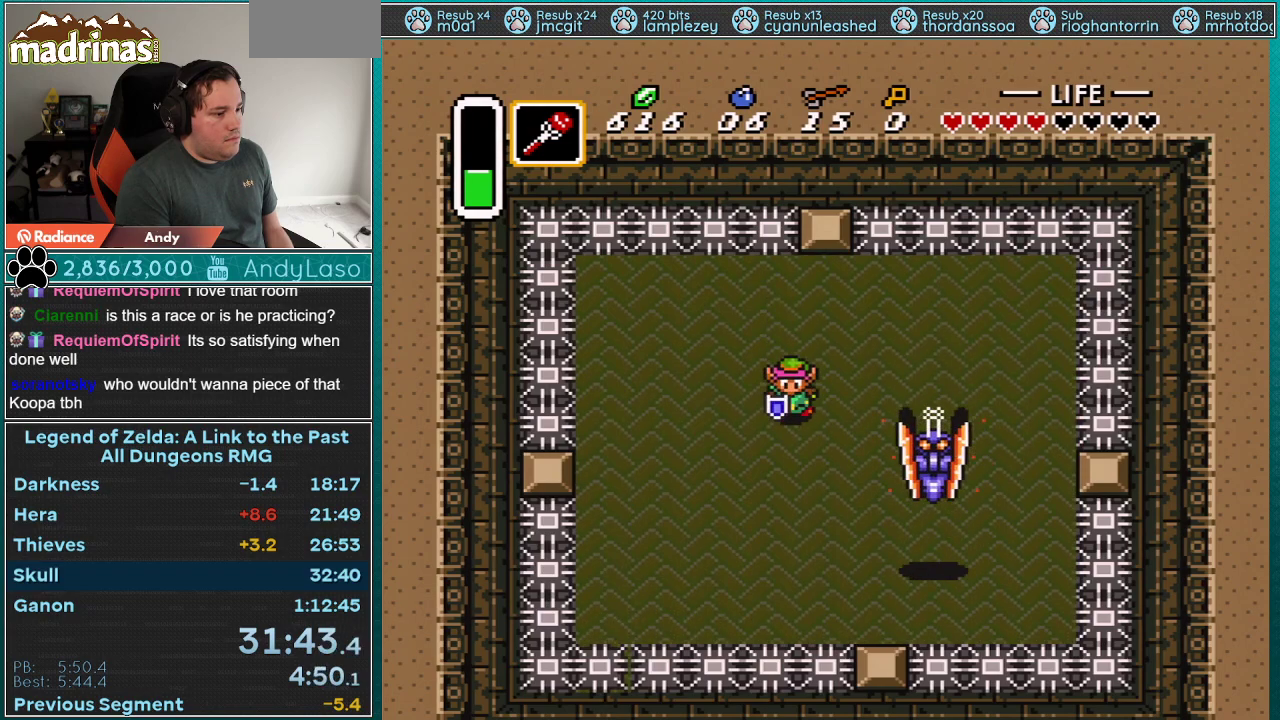
{"buttons": ["DPAD_DOWN"], "events": [[217, "DPAD_LEFT", "down"], [317, "DPAD_LEFT", "up"]]}
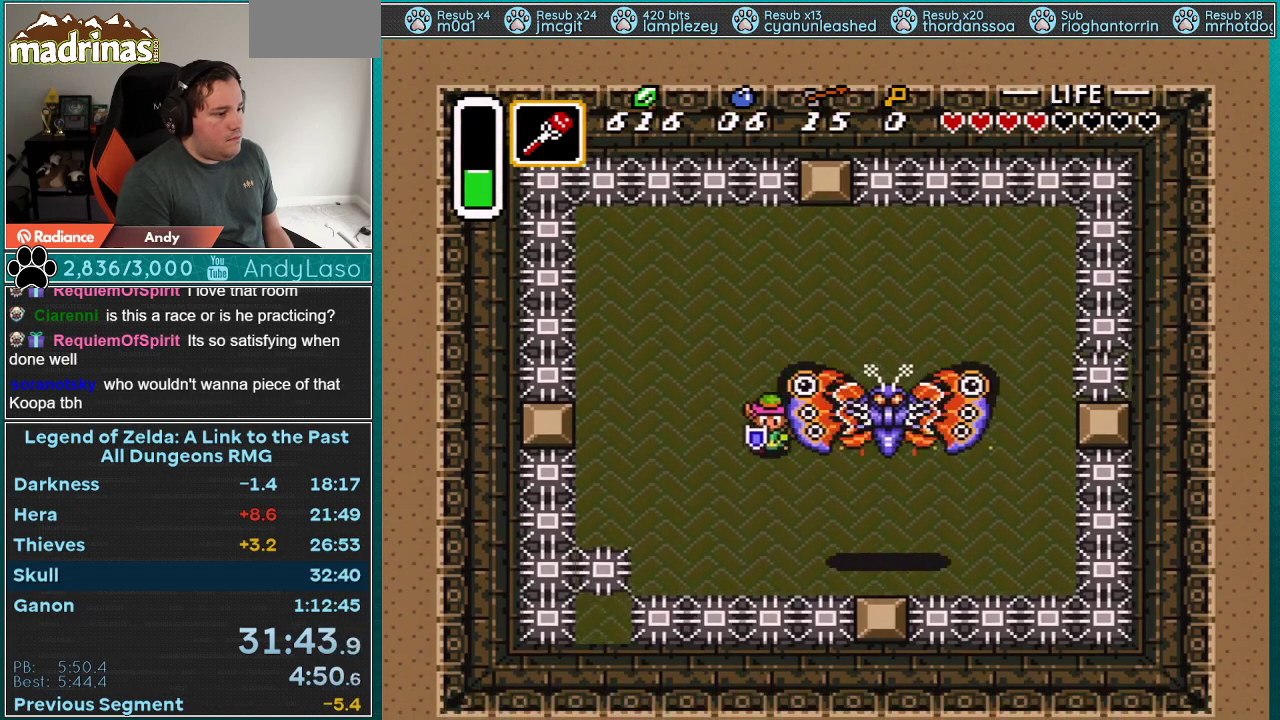
{"buttons": ["DPAD_DOWN", "DPAD_RIGHT"], "events": [[117, "DPAD_RIGHT", "down"], [150, "DPAD_DOWN", "up"], [183, "B", "down"], [183, "DPAD_RIGHT", "up"], [283, "B", "up"], [367, "DPAD_RIGHT", "down"], [500, "DPAD_DOWN", "down"]]}
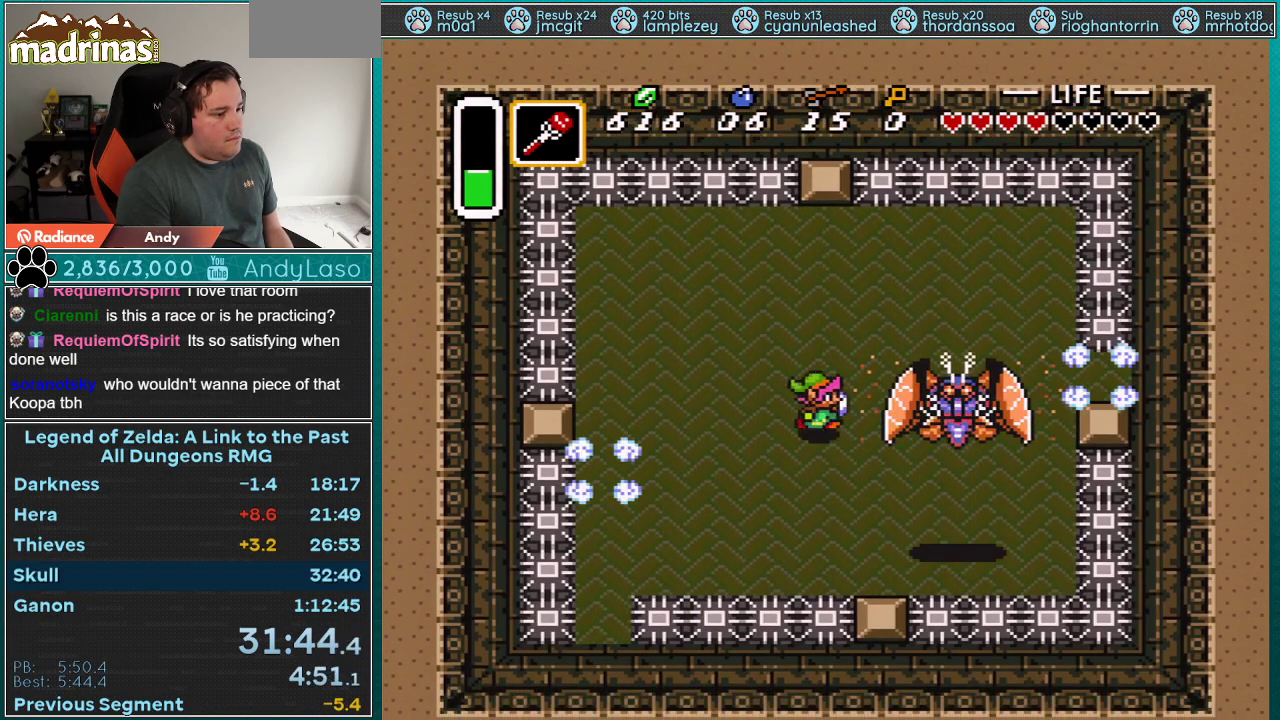
{"buttons": ["DPAD_UP"], "events": [[33, "DPAD_DOWN", "up"], [500, "DPAD_RIGHT", "up"], [500, "DPAD_UP", "down"]]}
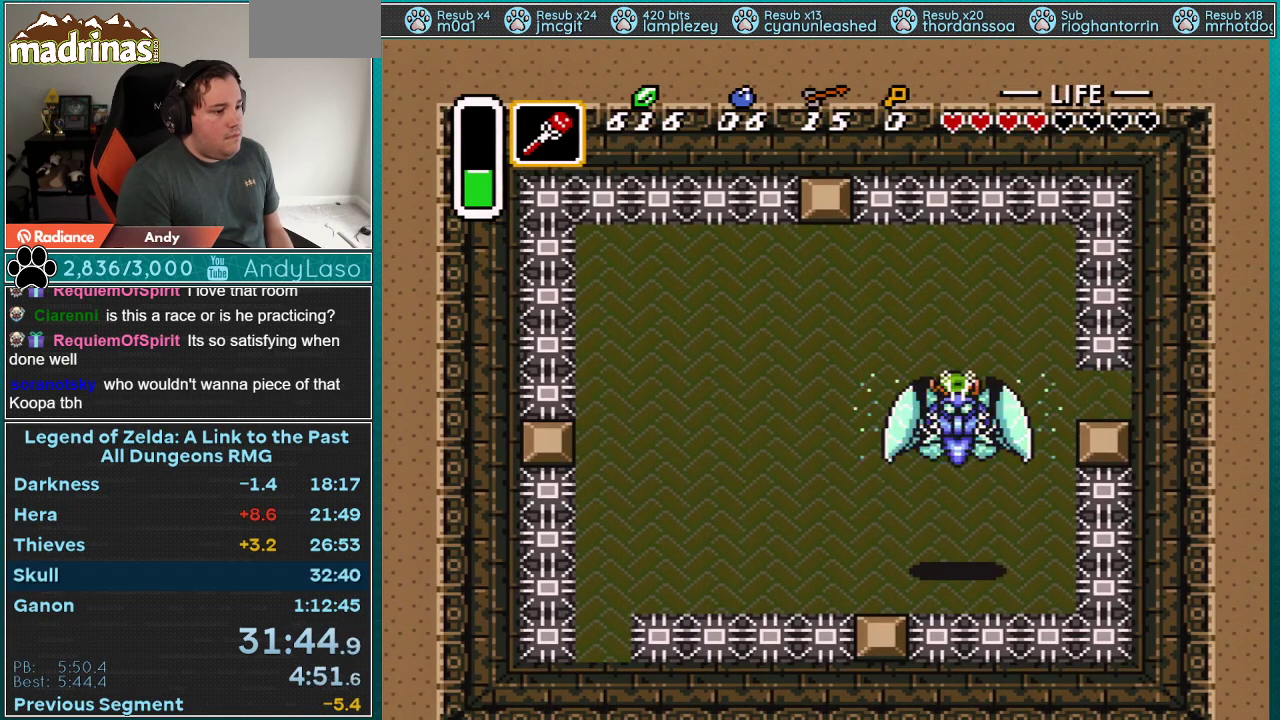
{"buttons": [], "events": [[50, "DPAD_UP", "up"]]}
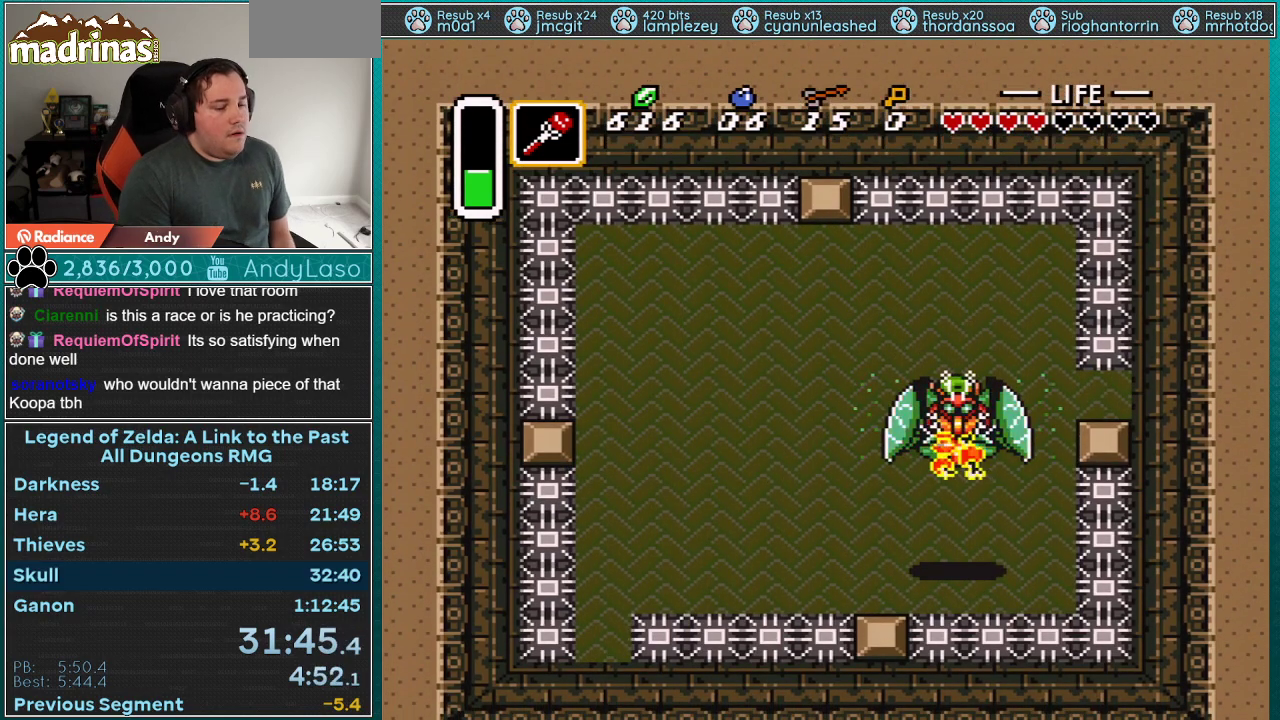
{"buttons": [], "events": []}
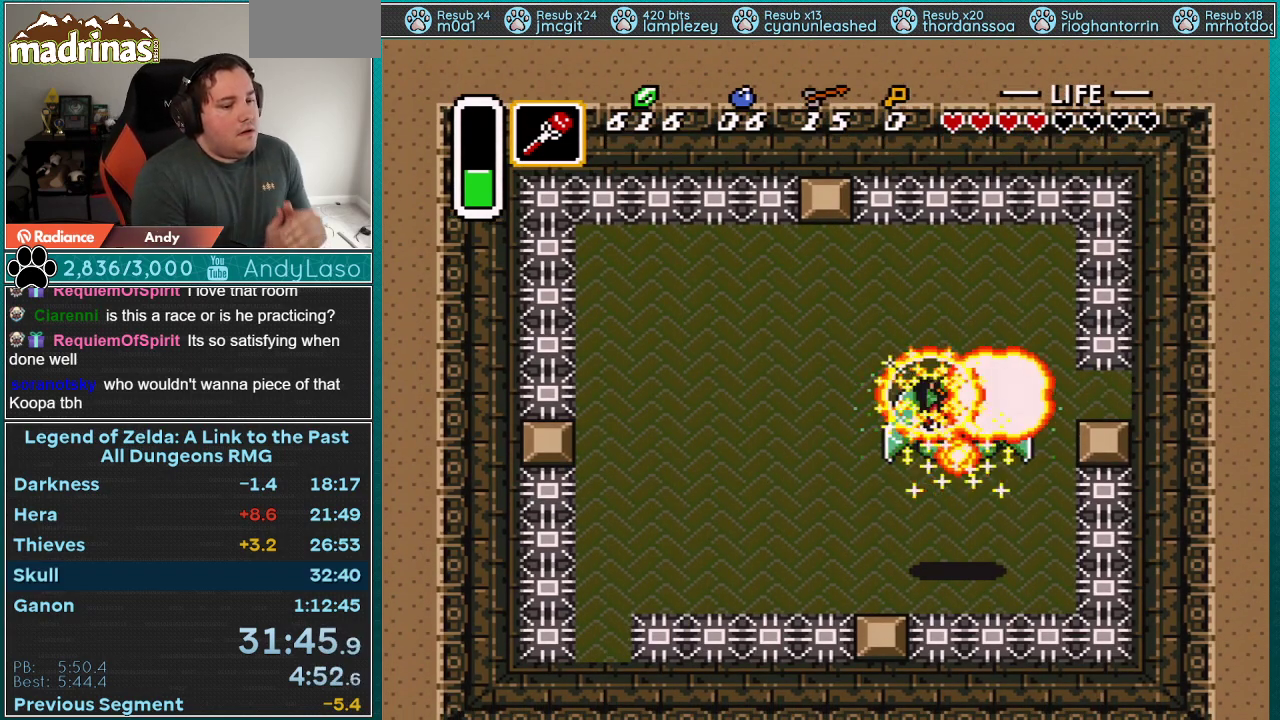
{"buttons": [], "events": []}
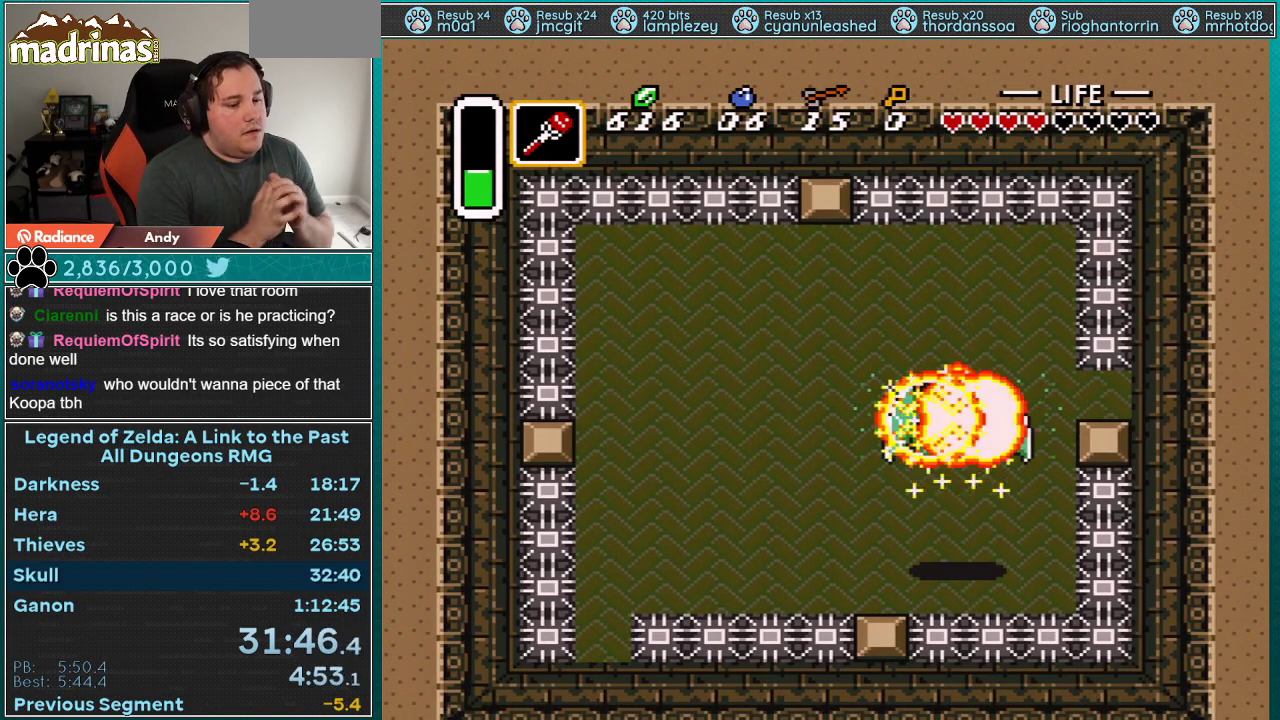
{"buttons": [], "events": []}
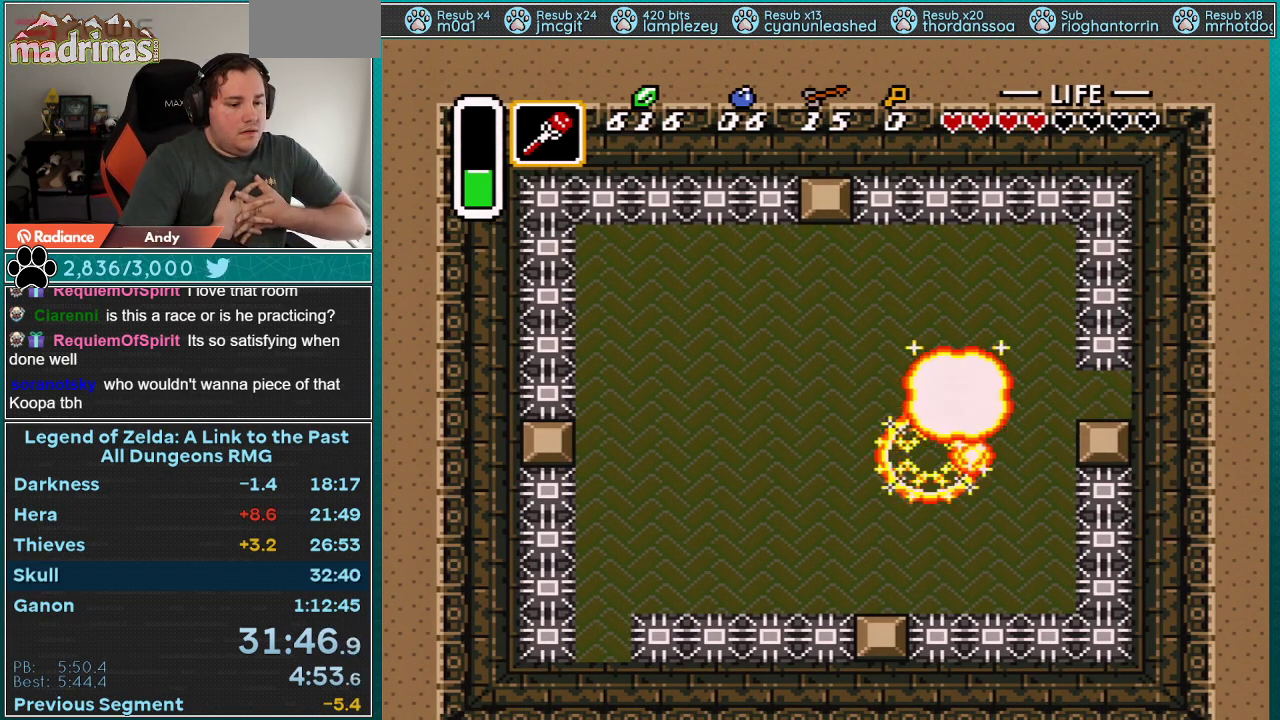
{"buttons": [], "events": []}
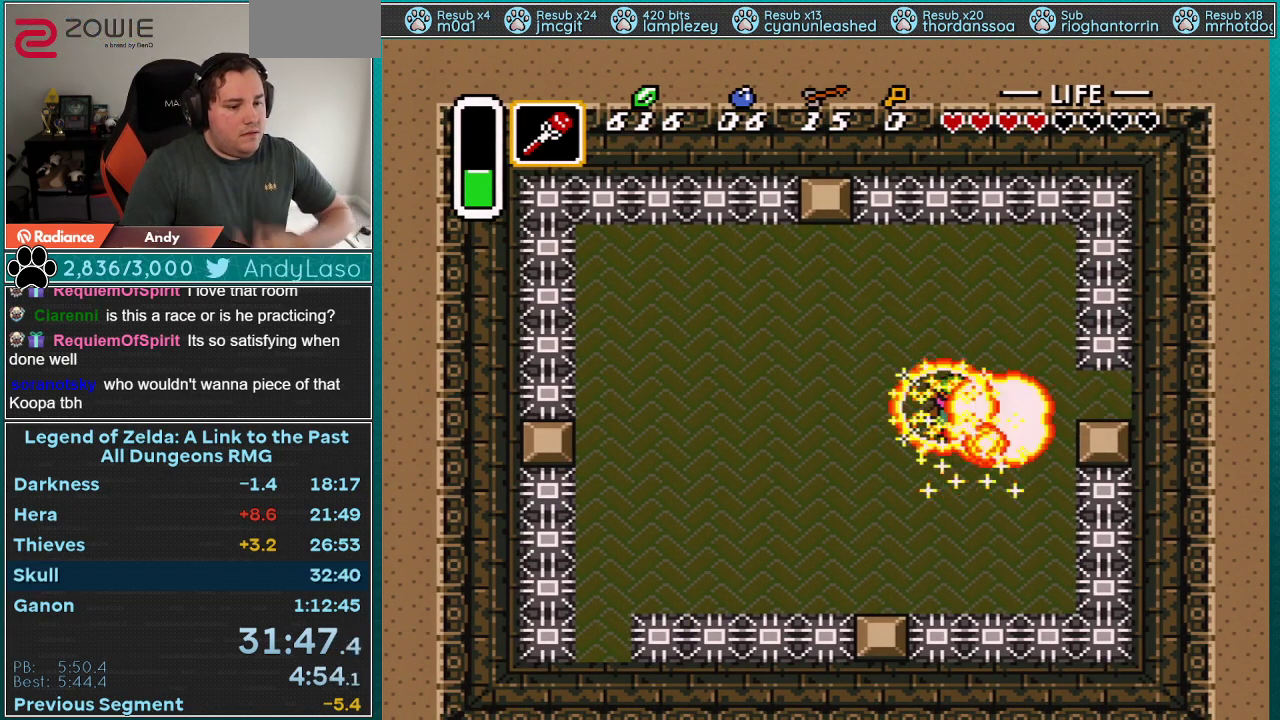
{"buttons": [], "events": []}
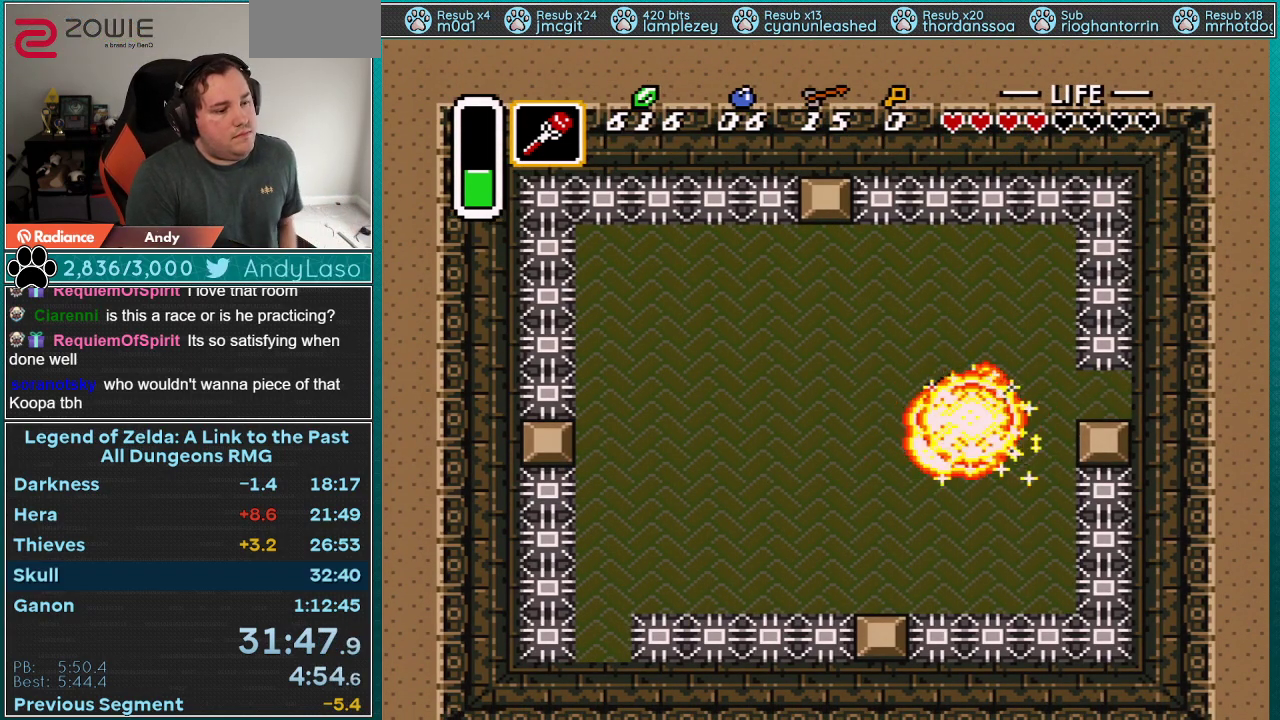
{"buttons": [], "events": []}
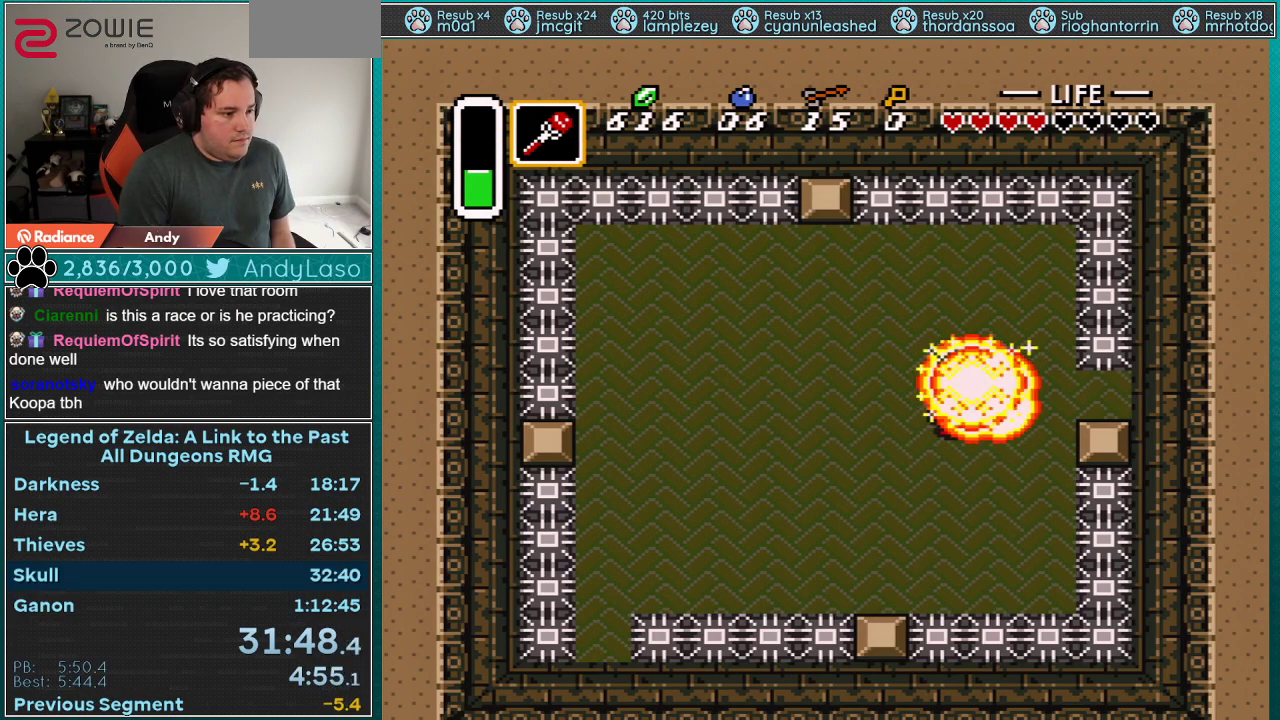
{"buttons": [], "events": []}
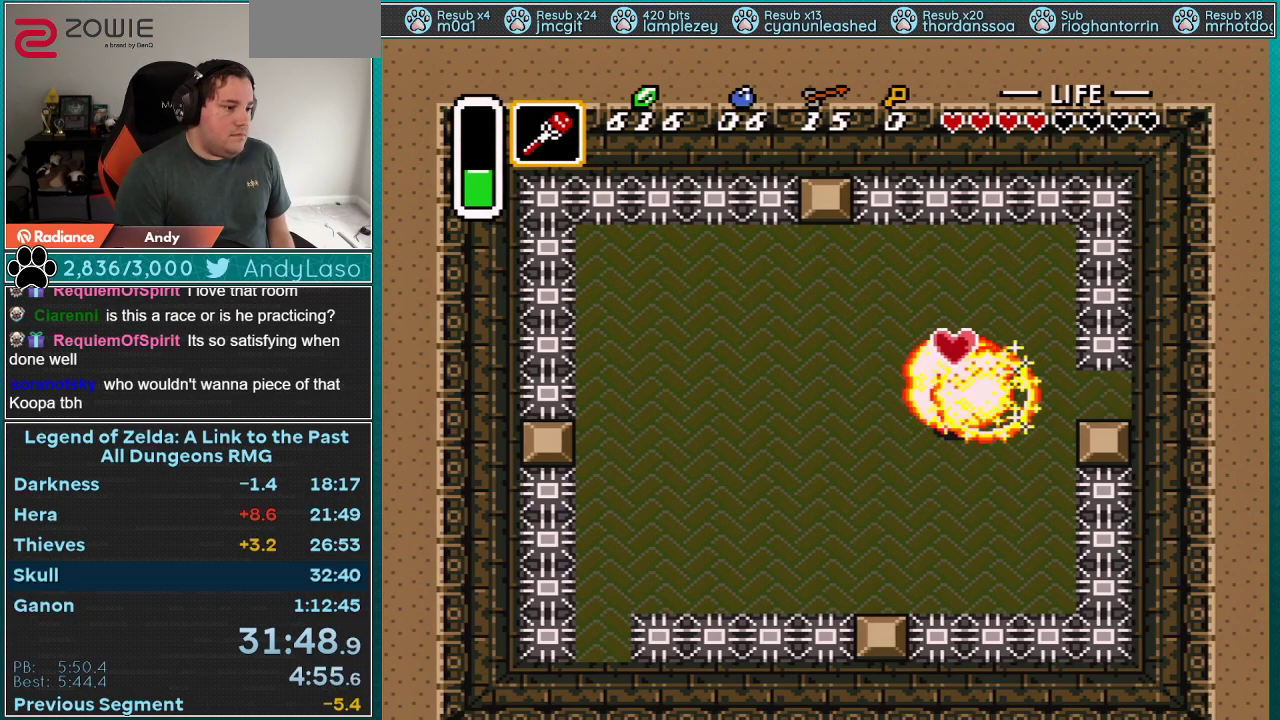
{"buttons": ["A"], "events": [[483, "A", "down"]]}
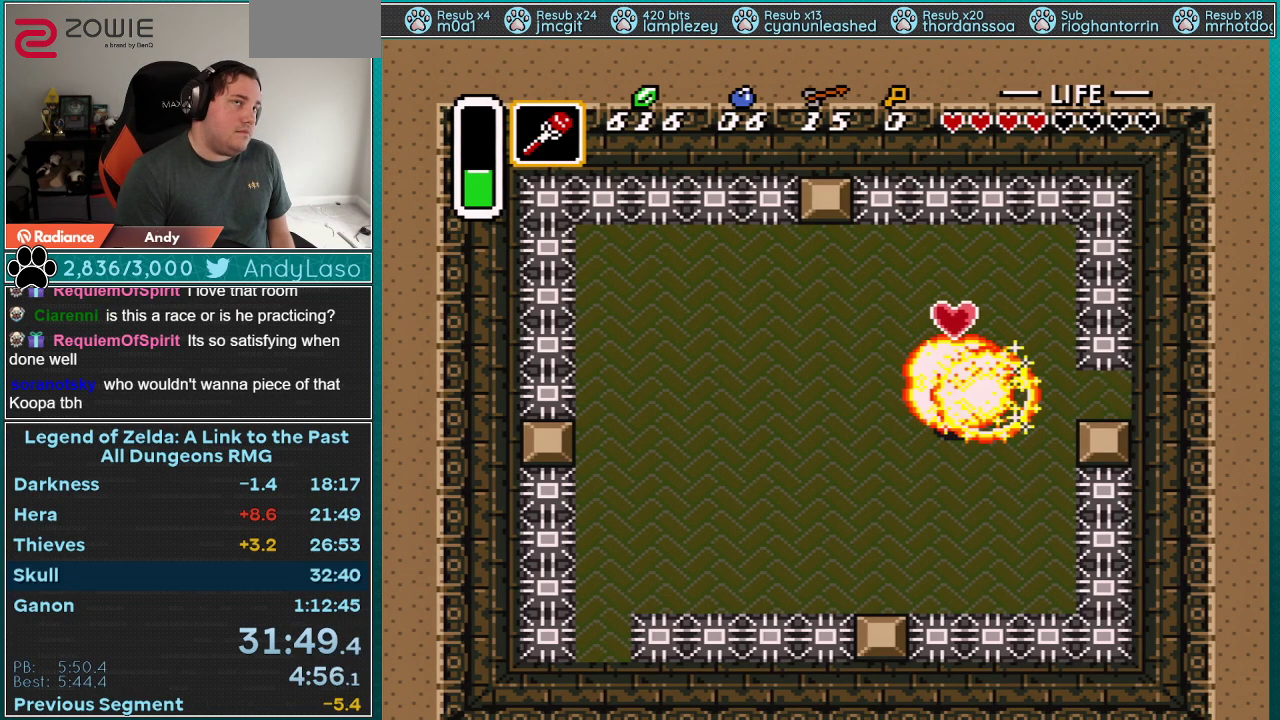
{"buttons": [], "events": [[17, "A", "up"]]}
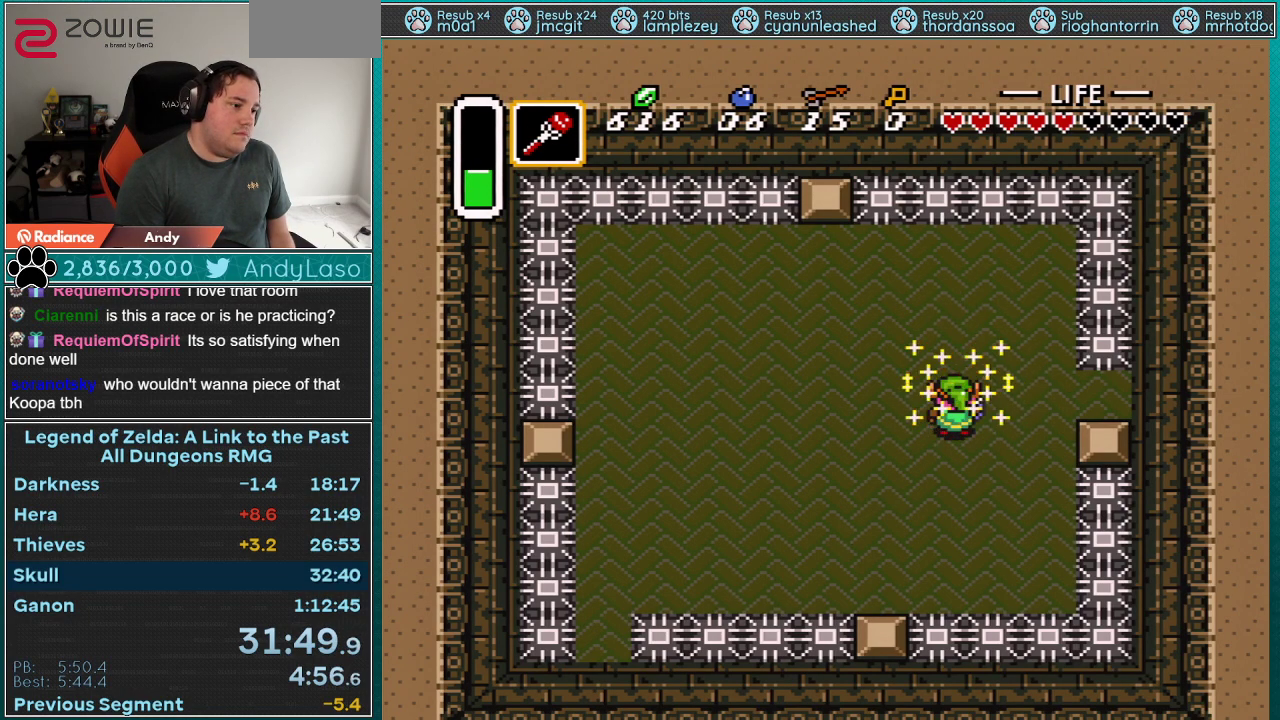
{"buttons": ["DPAD_LEFT"], "events": [[133, "DPAD_LEFT", "down"]]}
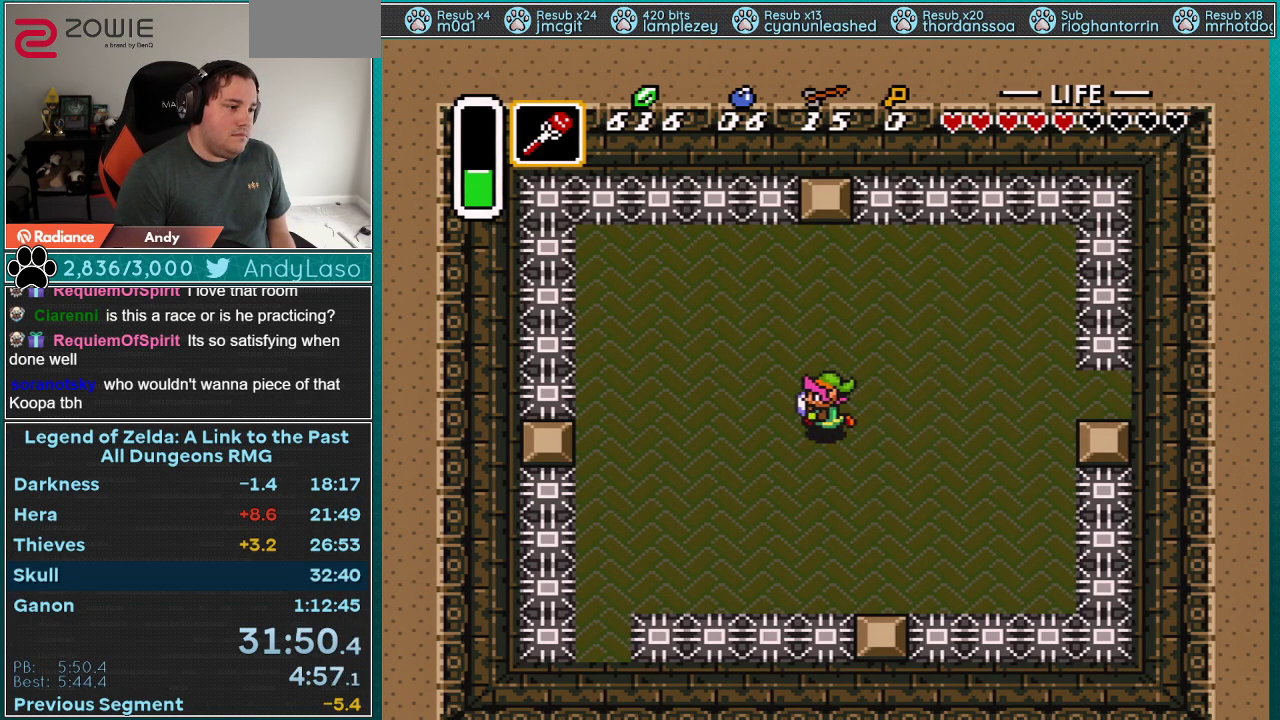
{"buttons": [], "events": [[67, "DPAD_LEFT", "up"], [67, "DPAD_UP", "down"], [133, "B", "down"], [133, "DPAD_UP", "up"], [267, "B", "up"]]}
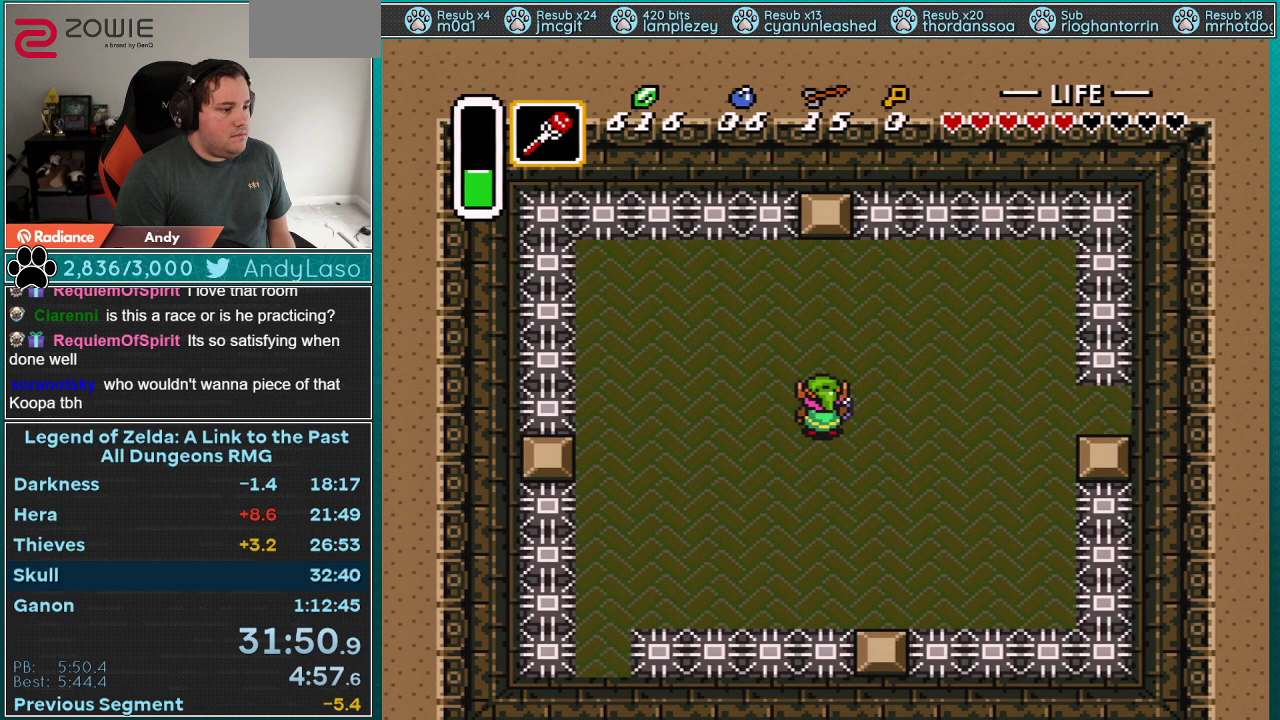
{"buttons": [], "events": []}
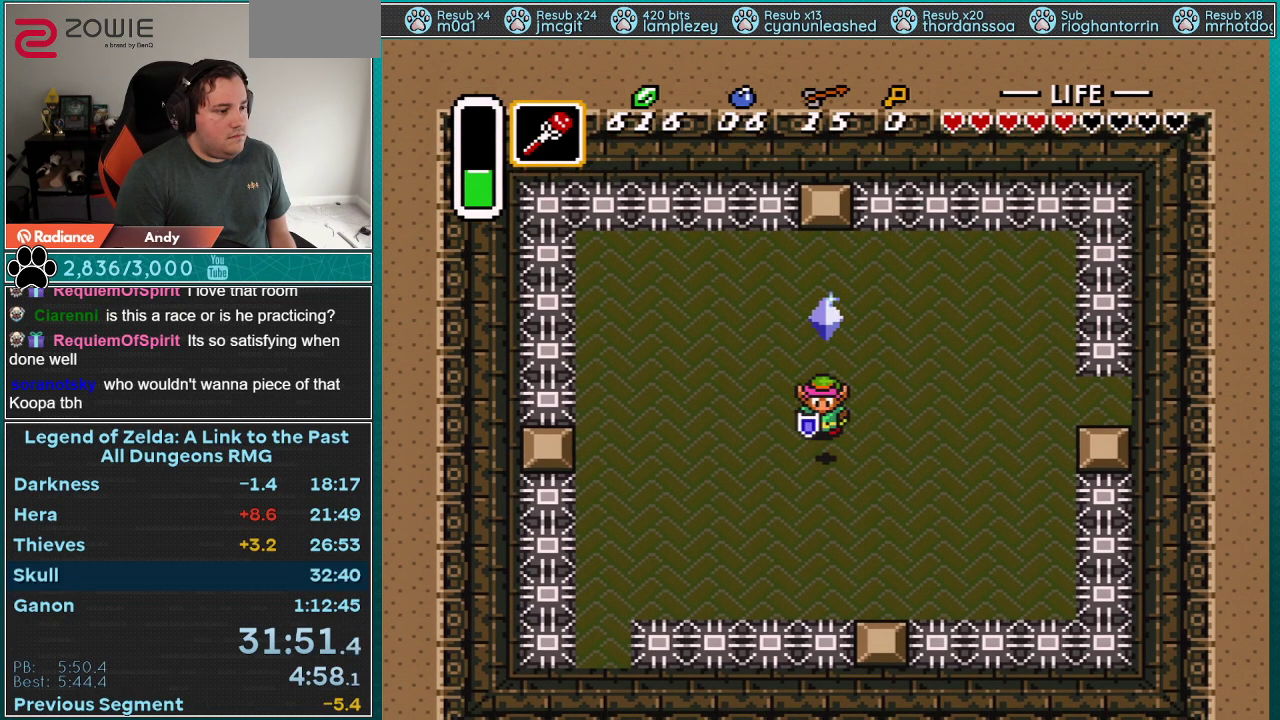
{"buttons": [], "events": [[33, "DPAD_DOWN", "down"], [100, "DPAD_DOWN", "up"]]}